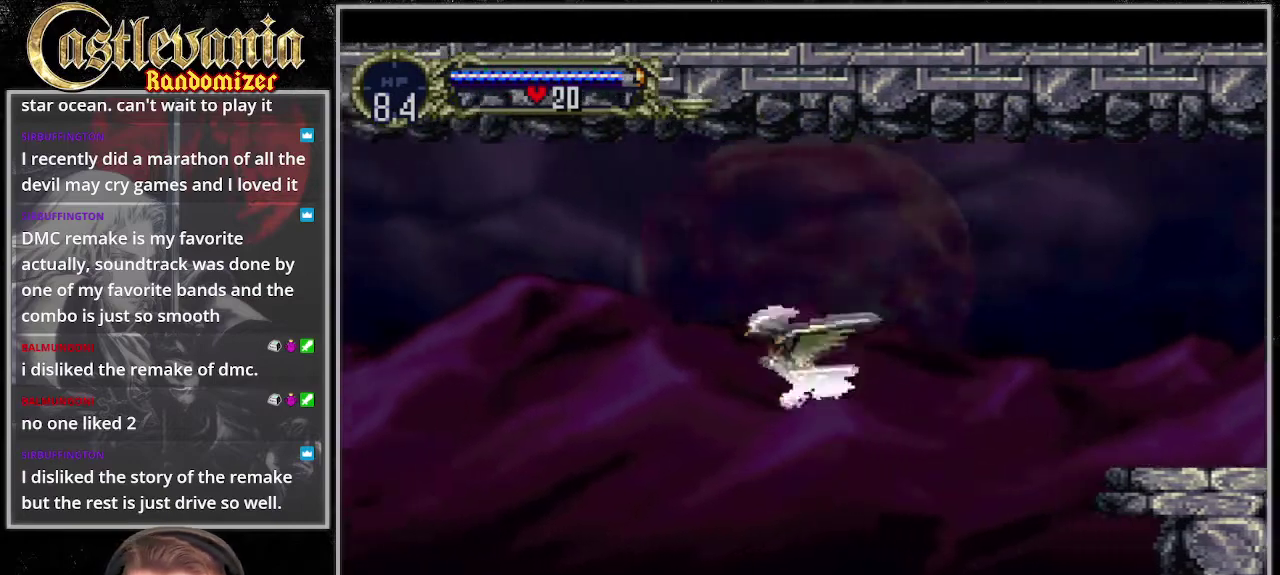
Gameplay with a controller (PlayStation layout); each line is a JSON object with the inputs held at the frame after it. "events" lists button and stick changes between this image and that frame as [ms after this image, input, new state], when the widget could be followed in between. Not read: CROSS DPAD_LEFT L3 R3 SELECT SQUARE START.
{"buttons": ["DPAD_DOWN", "DPAD_RIGHT"], "events": [[372, "DPAD_RIGHT", "down"], [440, "DPAD_UP", "up"], [473, "DPAD_DOWN", "down"]]}
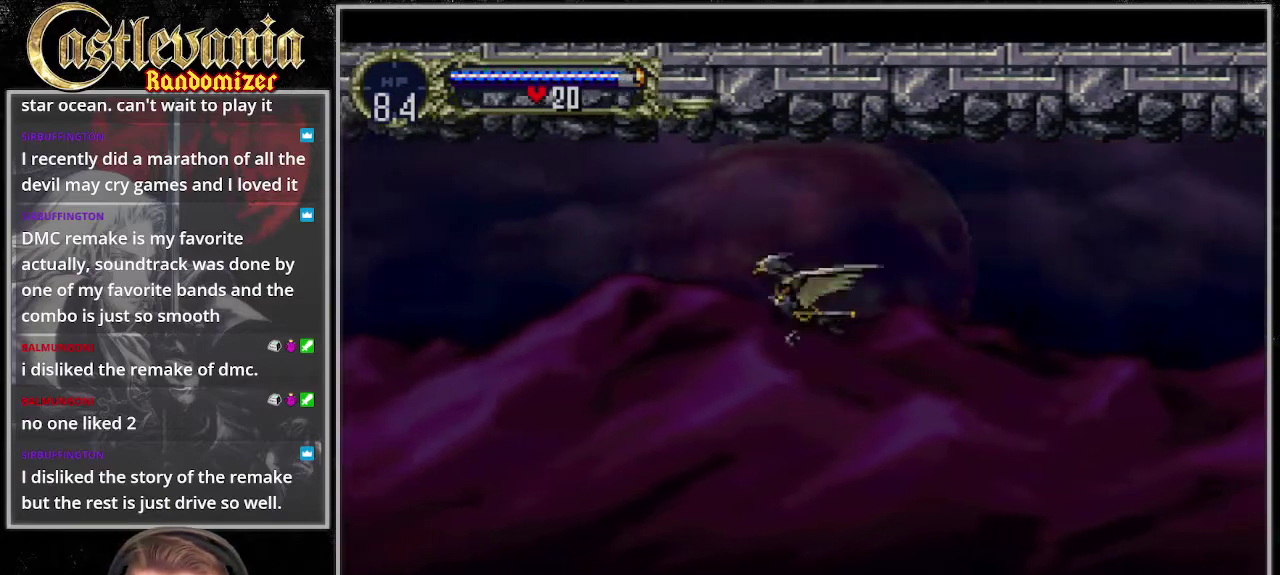
{"buttons": ["DPAD_UP"], "events": [[34, "DPAD_RIGHT", "up"], [135, "DPAD_DOWN", "up"], [473, "DPAD_UP", "down"]]}
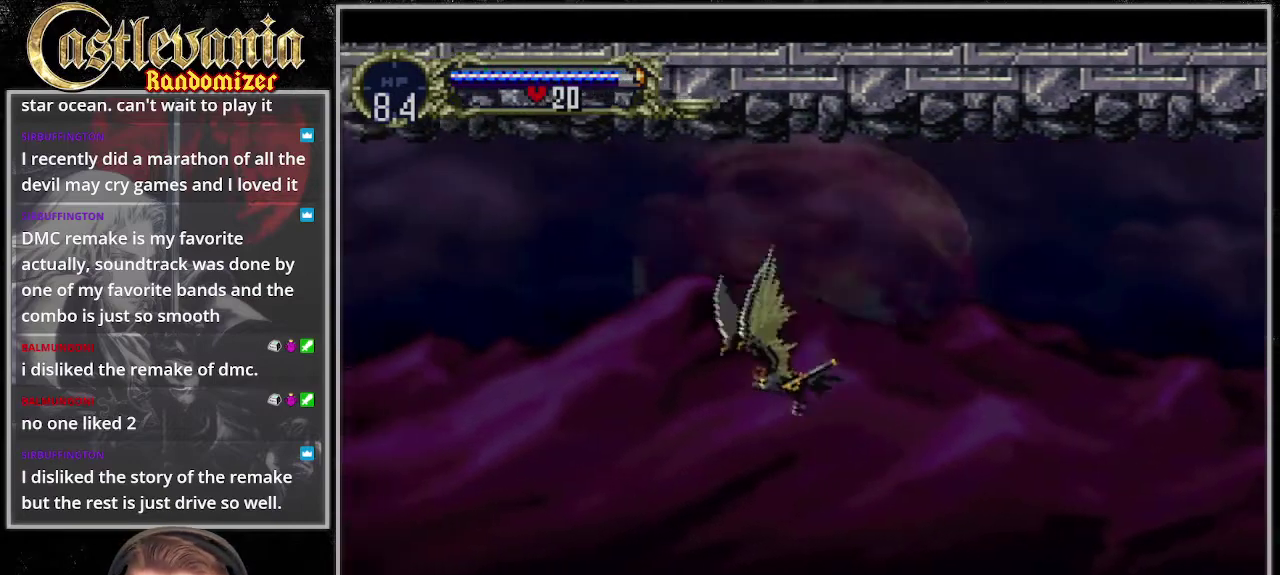
{"buttons": [], "events": [[102, "DPAD_RIGHT", "down"], [169, "DPAD_UP", "up"], [203, "DPAD_DOWN", "down"], [237, "DPAD_RIGHT", "up"], [338, "DPAD_DOWN", "up"]]}
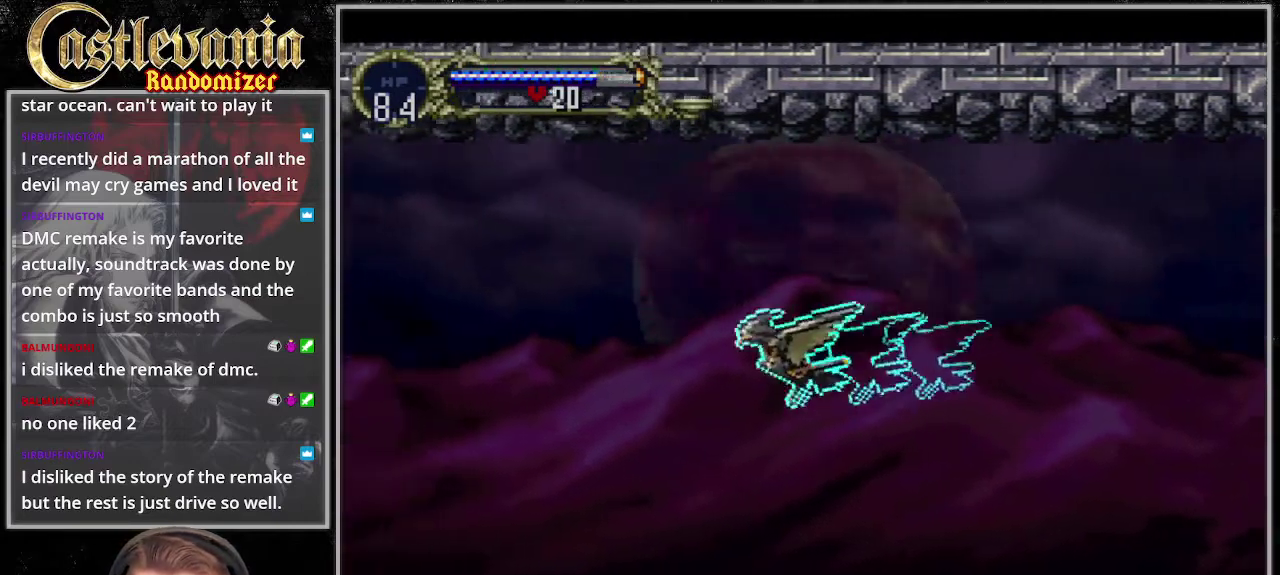
{"buttons": ["DPAD_DOWN"], "events": [[507, "DPAD_DOWN", "down"]]}
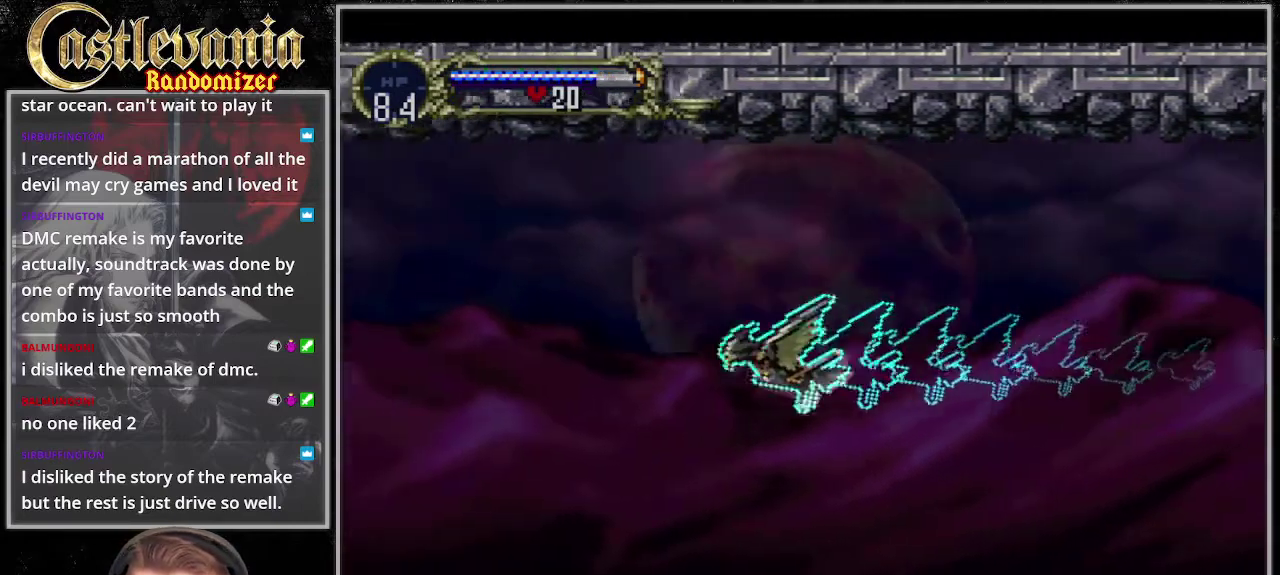
{"buttons": ["DPAD_DOWN"], "events": []}
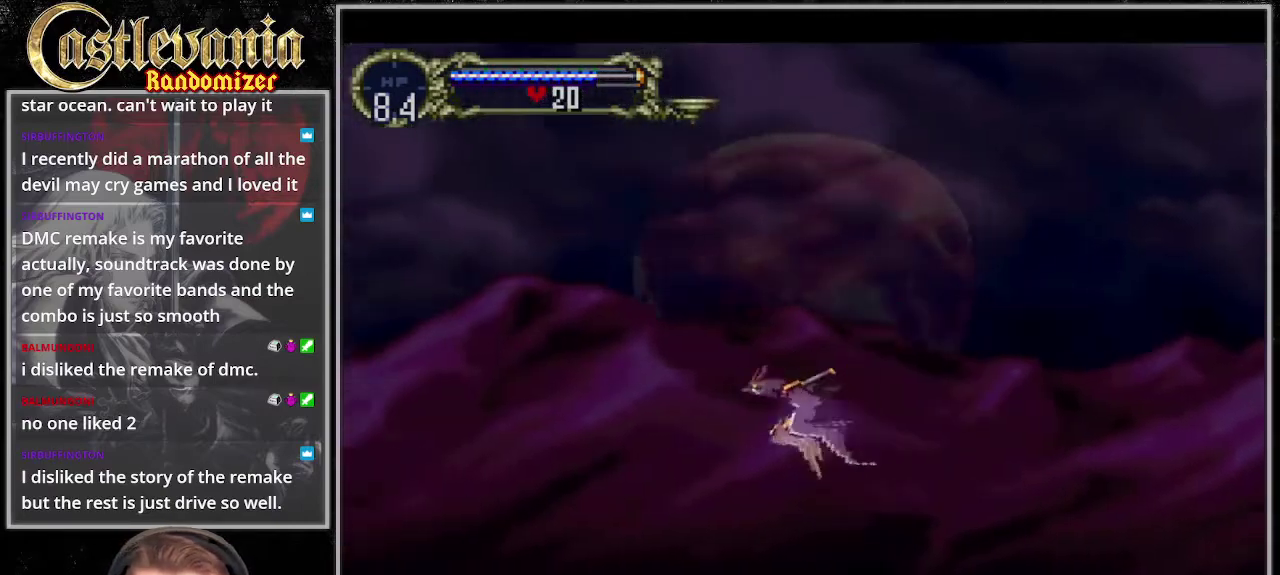
{"buttons": ["DPAD_DOWN"], "events": []}
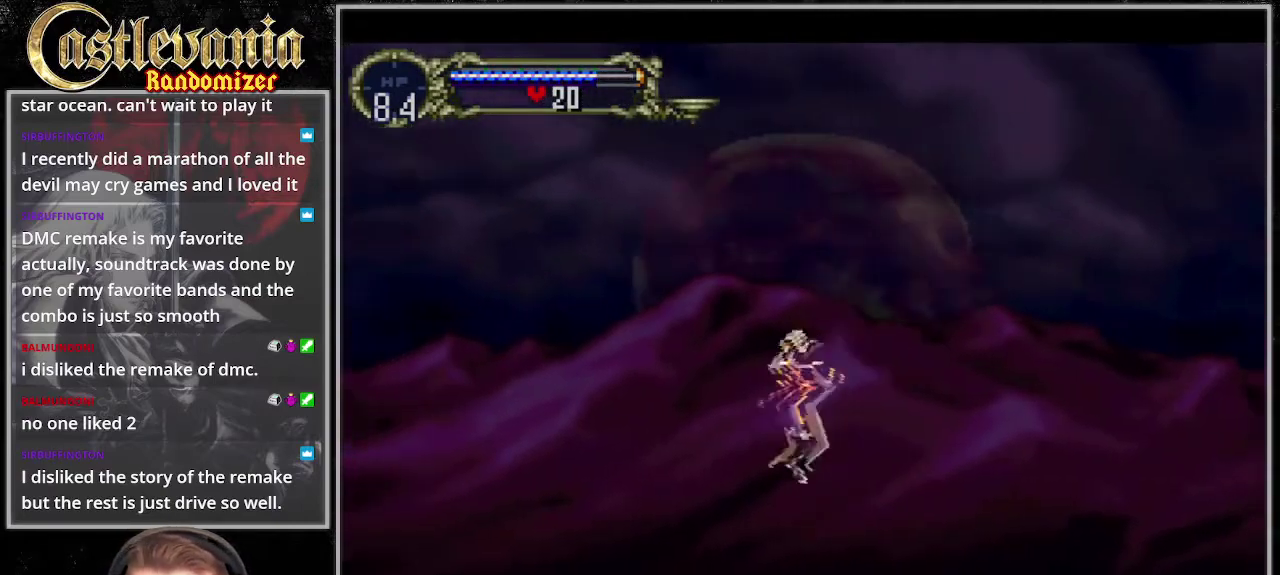
{"buttons": [], "events": [[440, "DPAD_DOWN", "up"]]}
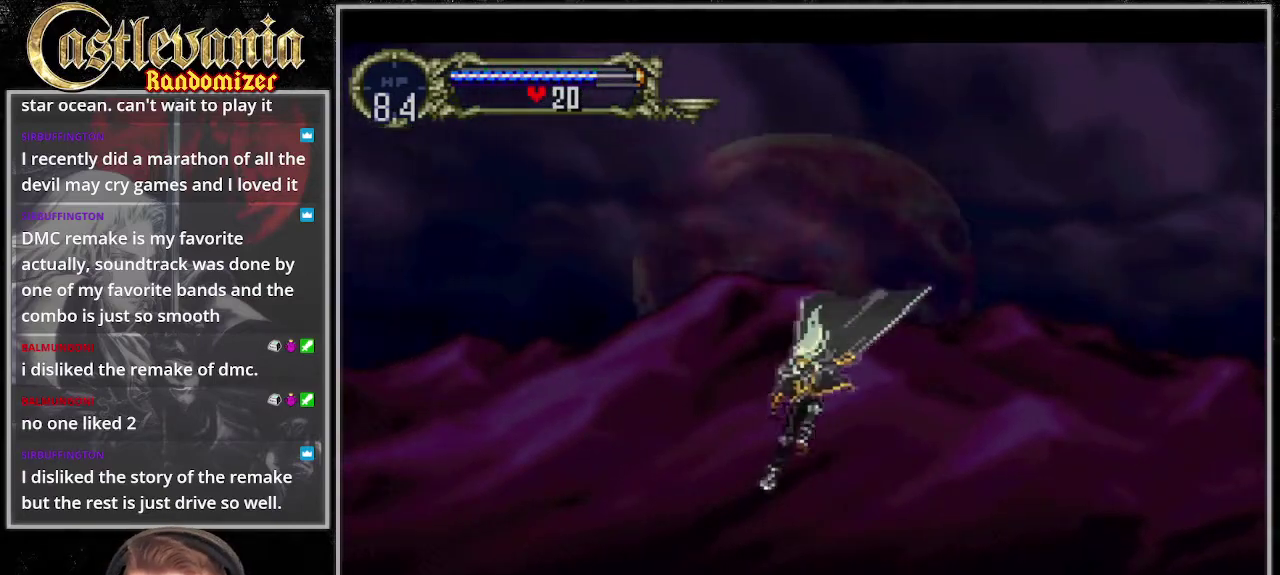
{"buttons": [], "events": [[271, "DPAD_RIGHT", "down"], [338, "DPAD_DOWN", "down"], [372, "DPAD_RIGHT", "up"], [406, "DPAD_DOWN", "up"]]}
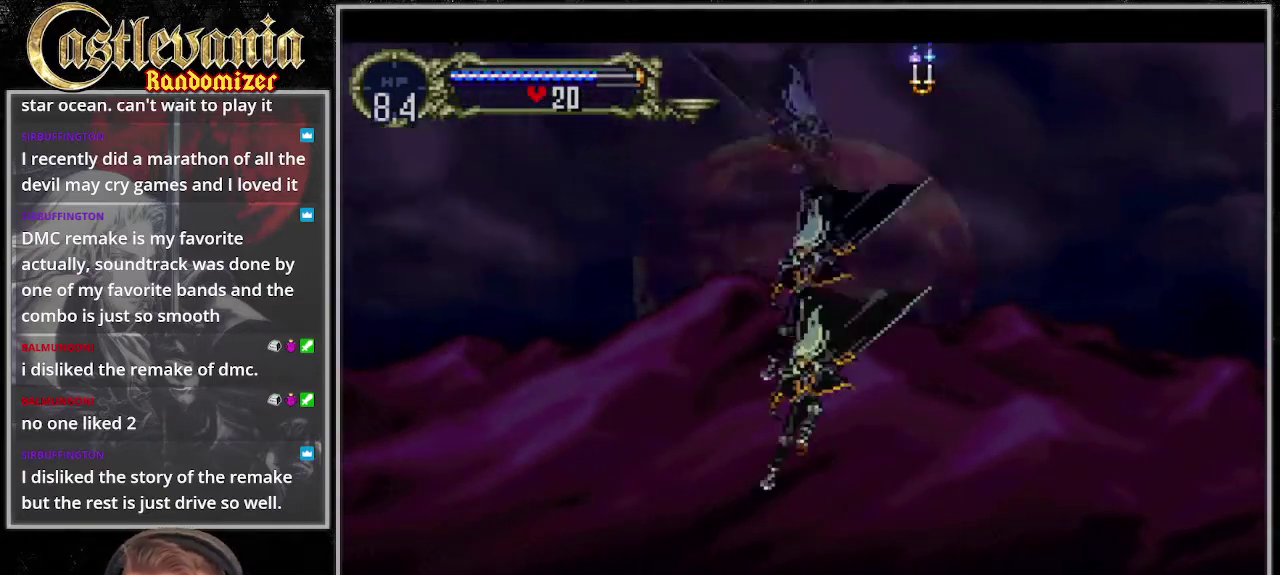
{"buttons": [], "events": []}
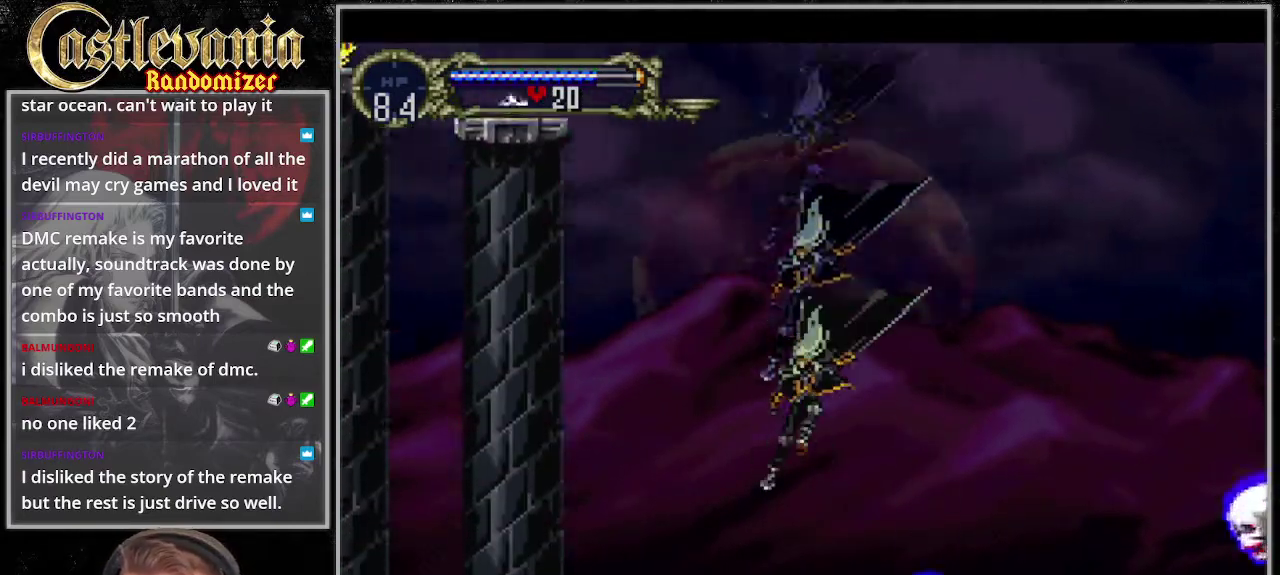
{"buttons": [], "events": []}
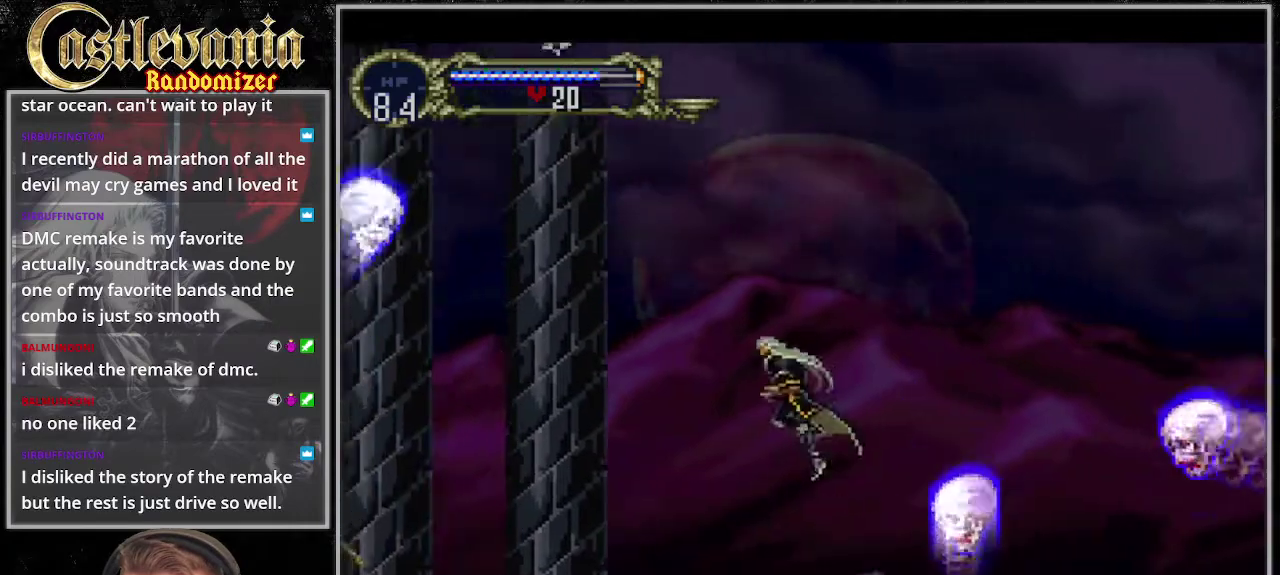
{"buttons": [], "events": []}
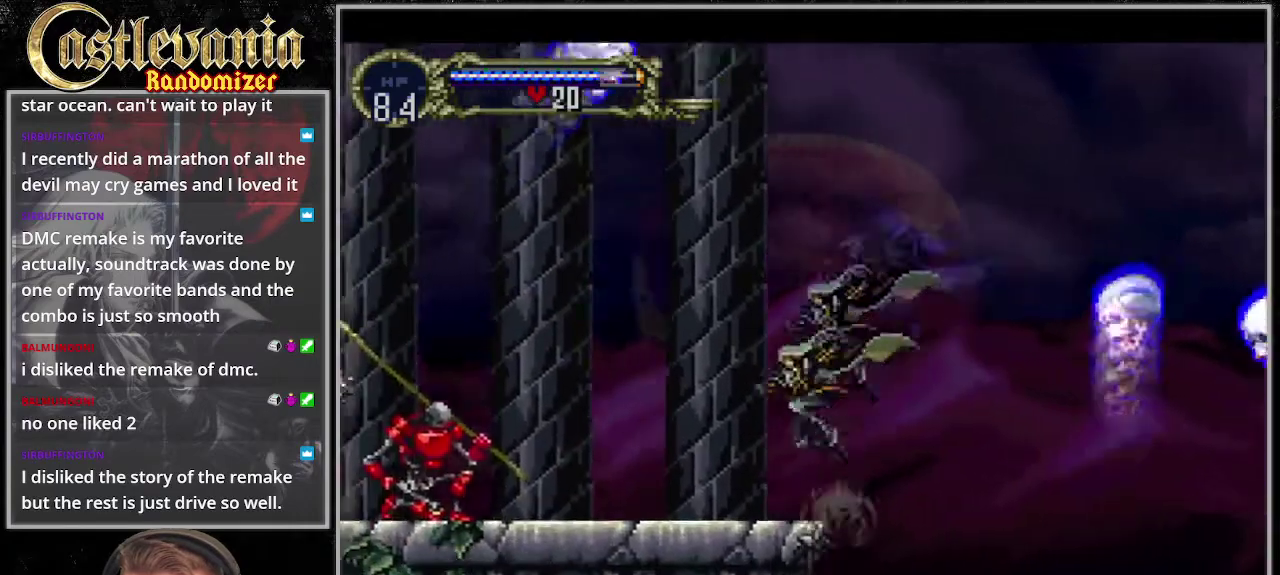
{"buttons": [], "events": [[68, "DPAD_RIGHT", "down"], [440, "DPAD_RIGHT", "up"]]}
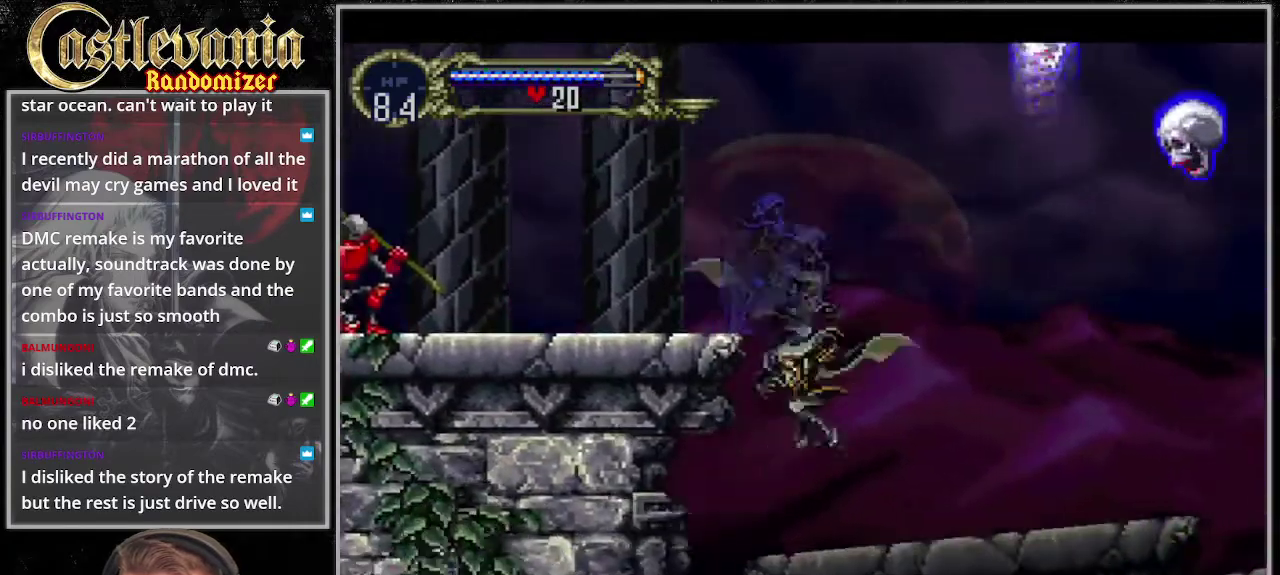
{"buttons": ["DPAD_RIGHT"], "events": [[338, "DPAD_RIGHT", "down"]]}
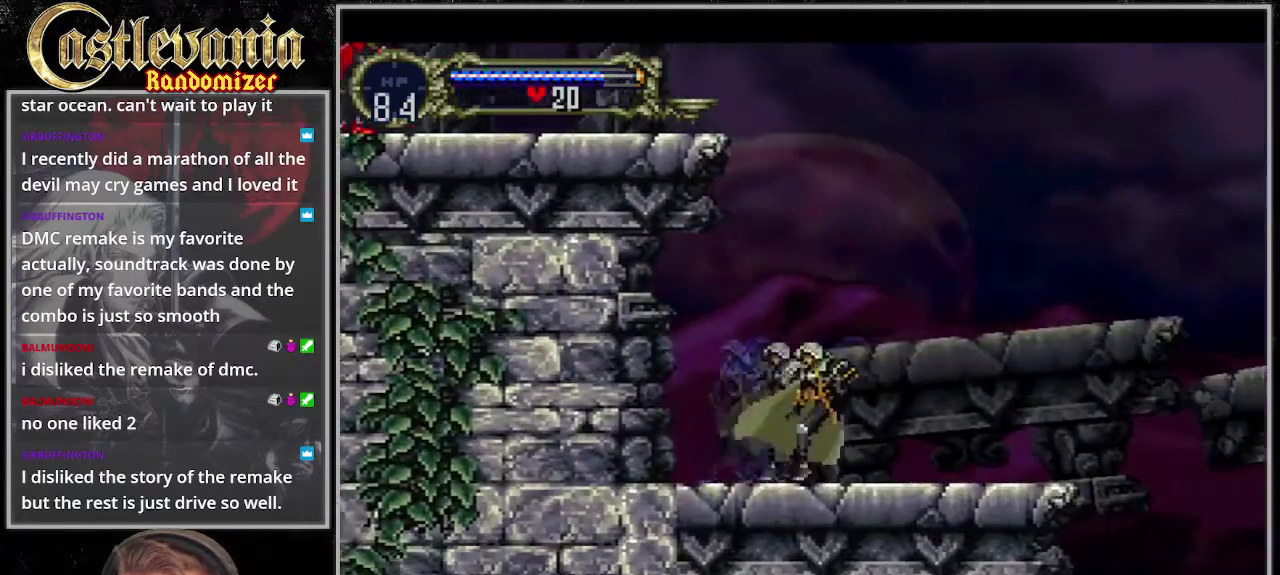
{"buttons": ["DPAD_RIGHT"], "events": []}
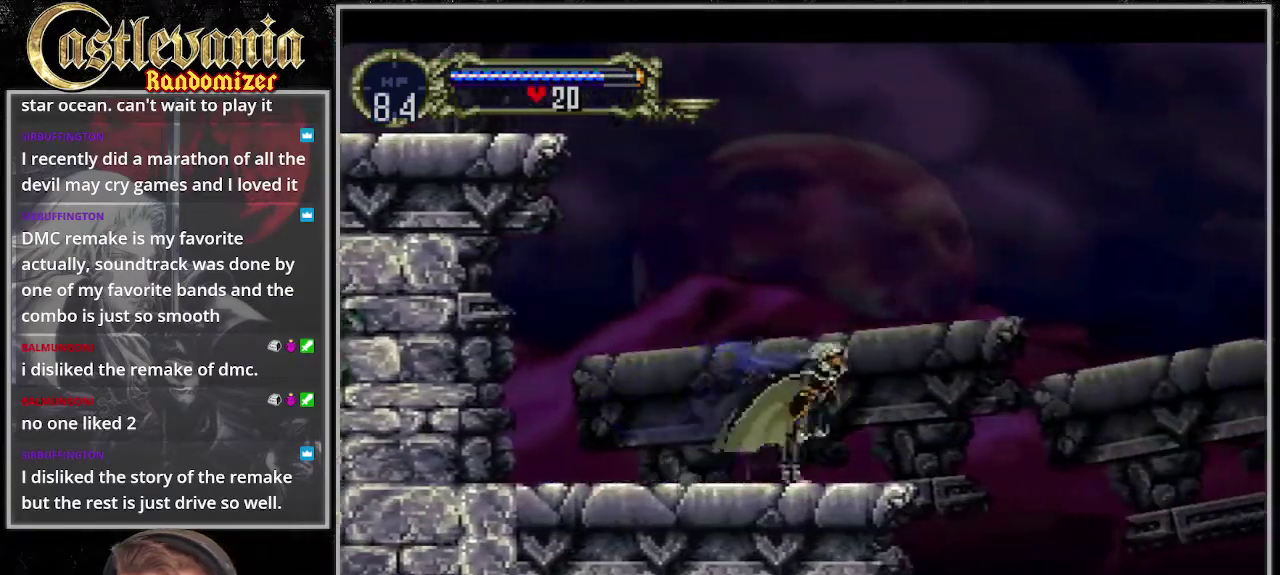
{"buttons": ["DPAD_RIGHT"], "events": []}
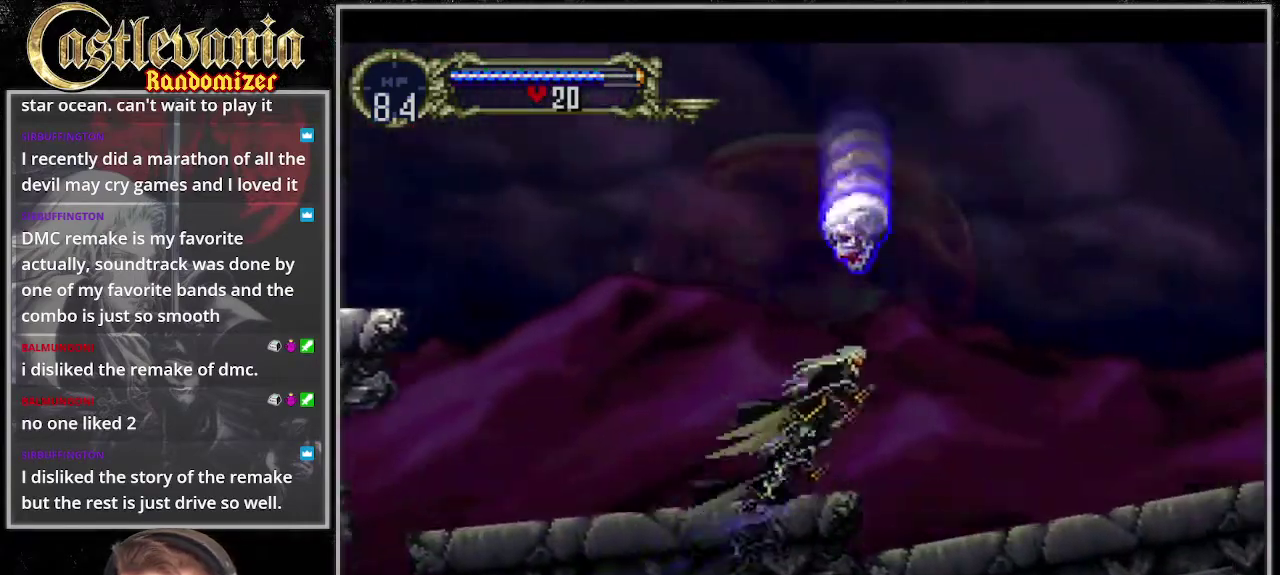
{"buttons": ["DPAD_RIGHT"], "events": []}
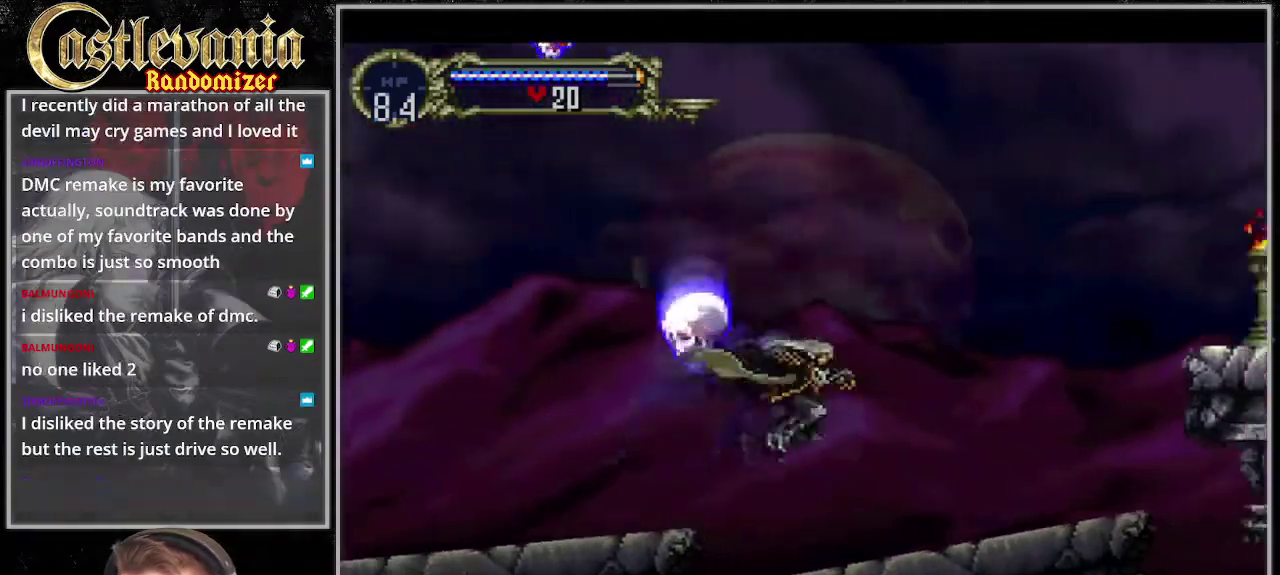
{"buttons": ["DPAD_RIGHT"], "events": [[102, "R1", "down"], [271, "R1", "up"]]}
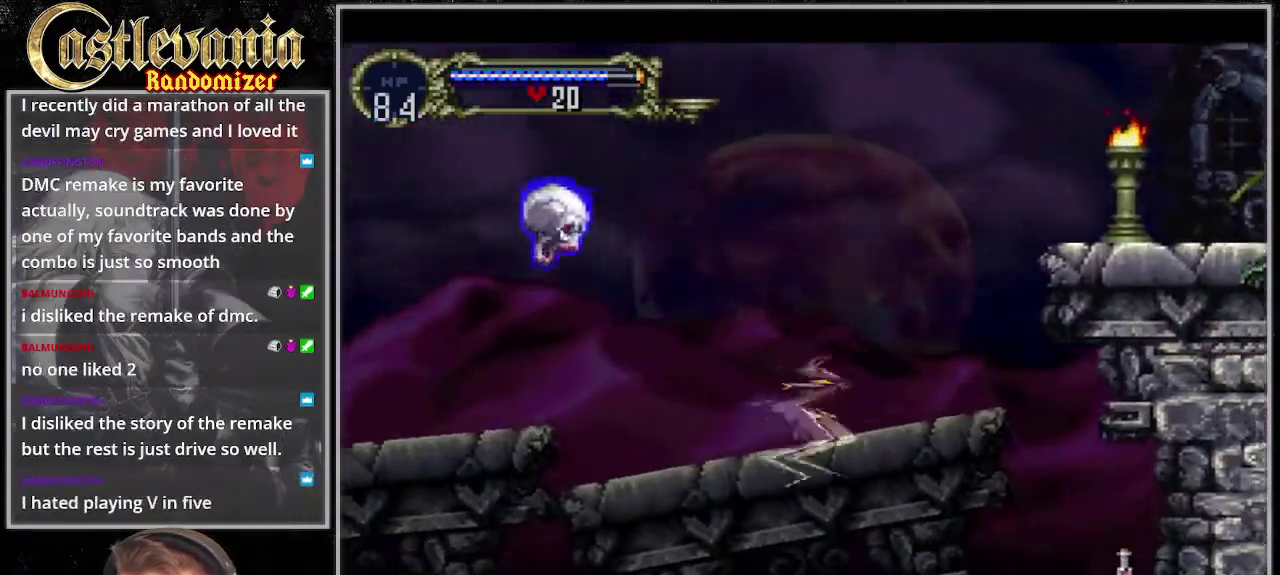
{"buttons": ["DPAD_DOWN", "DPAD_RIGHT"], "events": [[406, "DPAD_DOWN", "down"]]}
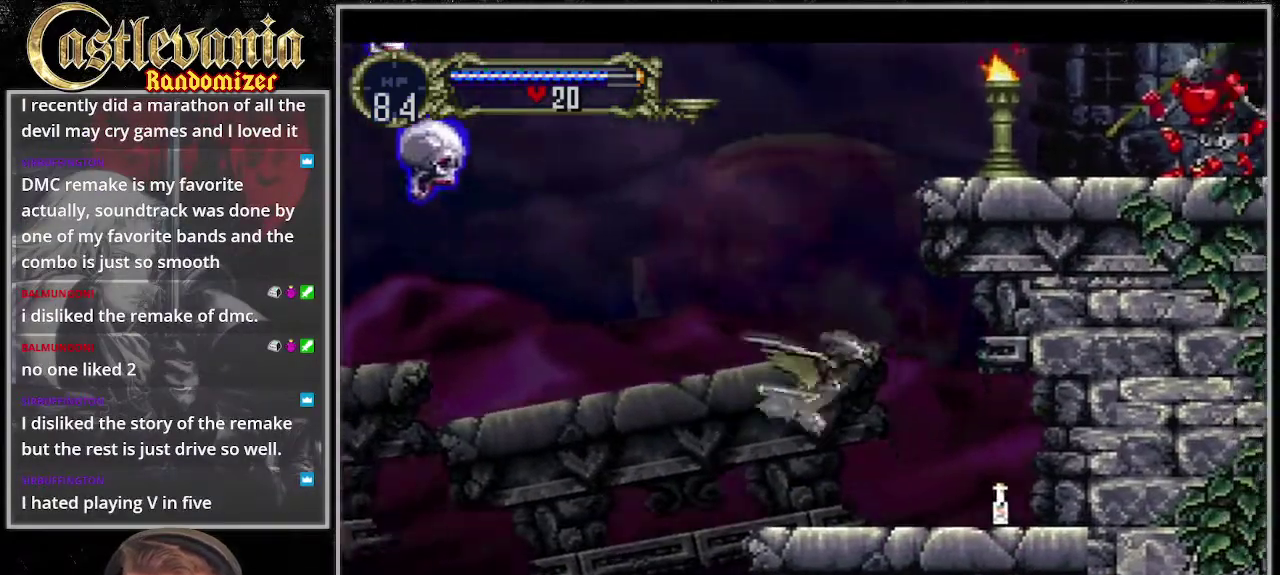
{"buttons": [], "events": [[68, "DPAD_DOWN", "up"], [203, "R1", "down"], [406, "DPAD_RIGHT", "up"], [406, "R1", "up"]]}
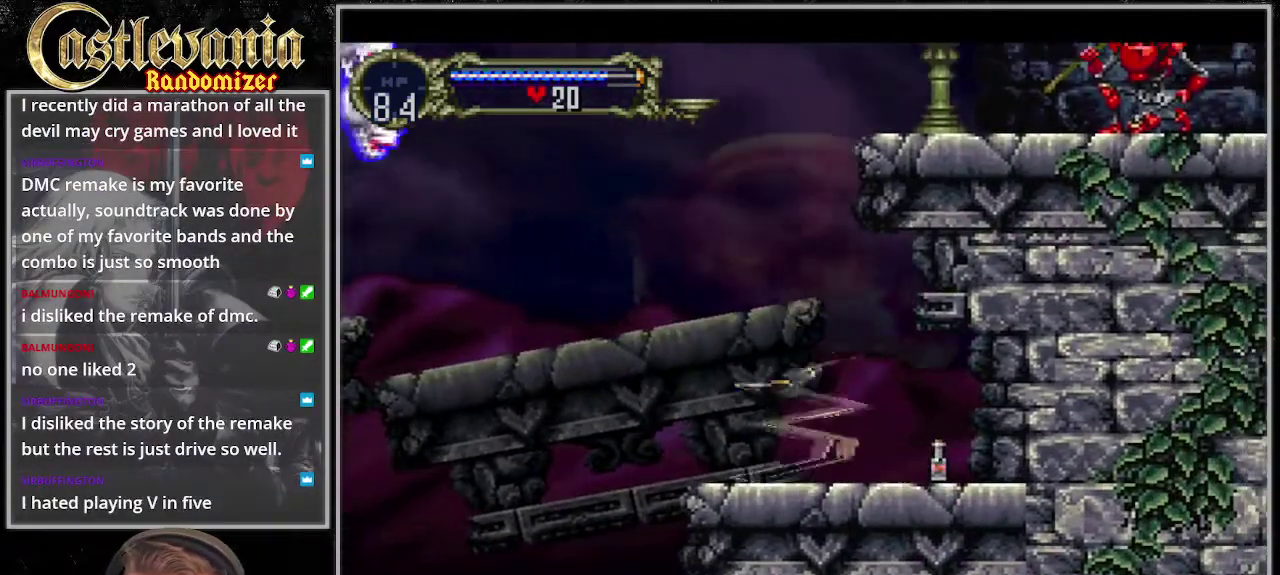
{"buttons": ["DPAD_RIGHT"], "events": [[203, "DPAD_RIGHT", "down"]]}
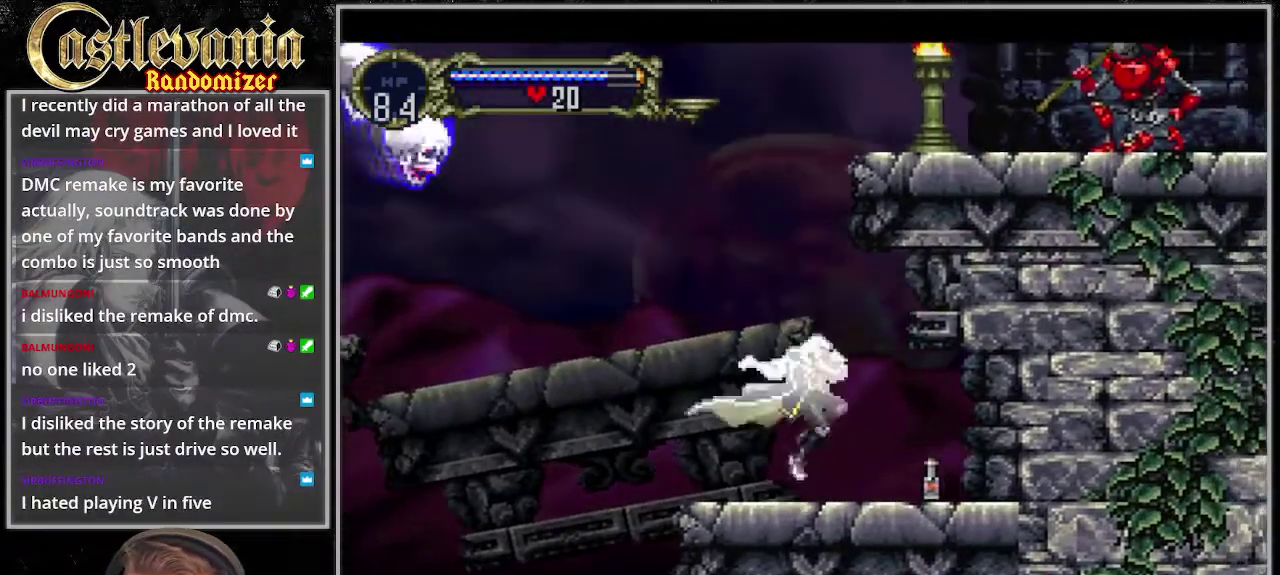
{"buttons": [], "events": [[473, "DPAD_RIGHT", "up"]]}
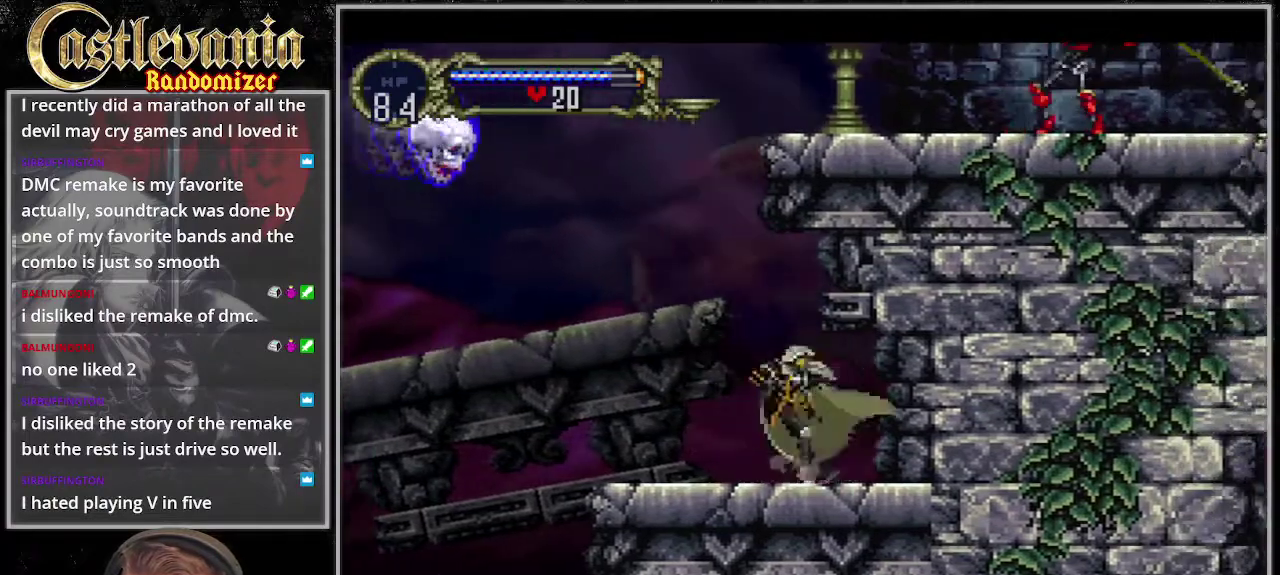
{"buttons": [], "events": []}
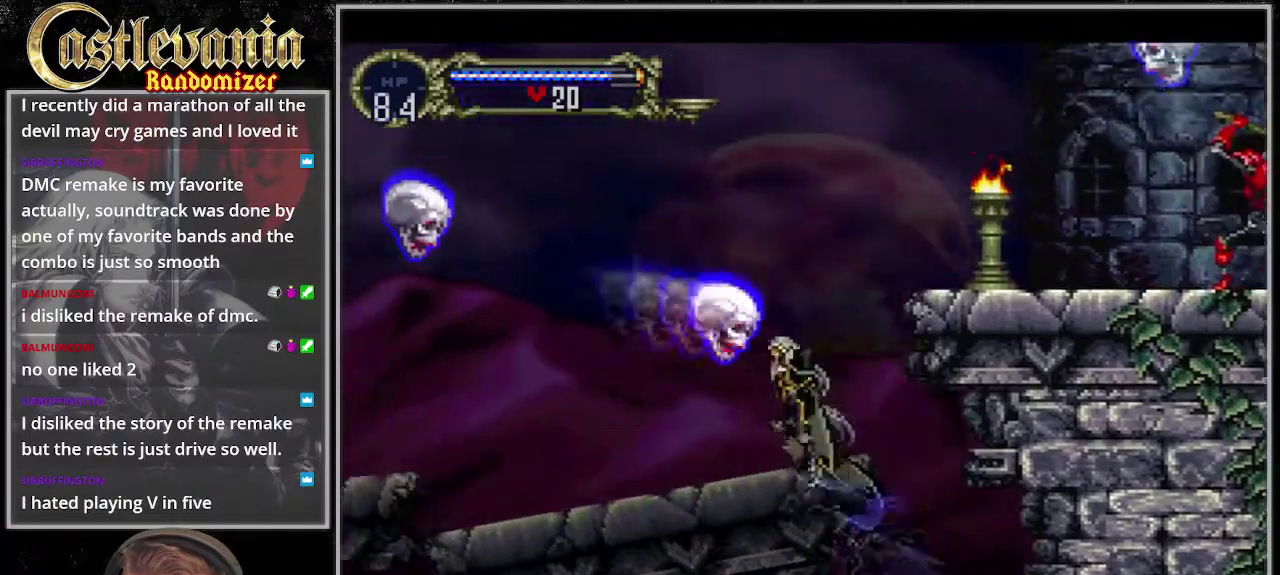
{"buttons": [], "events": []}
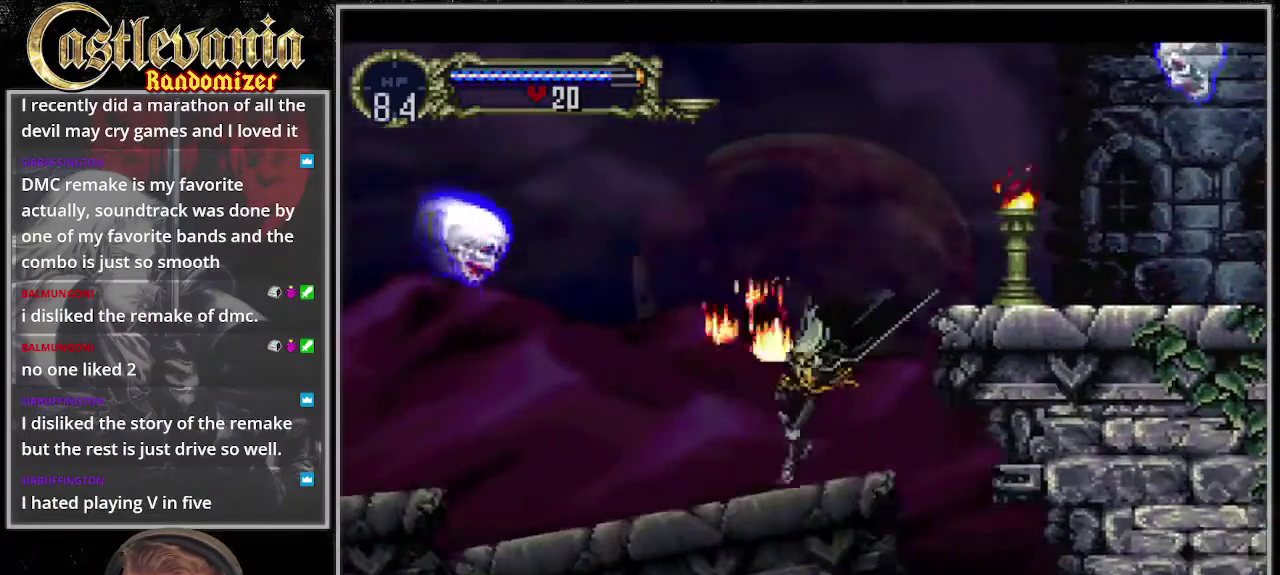
{"buttons": [], "events": []}
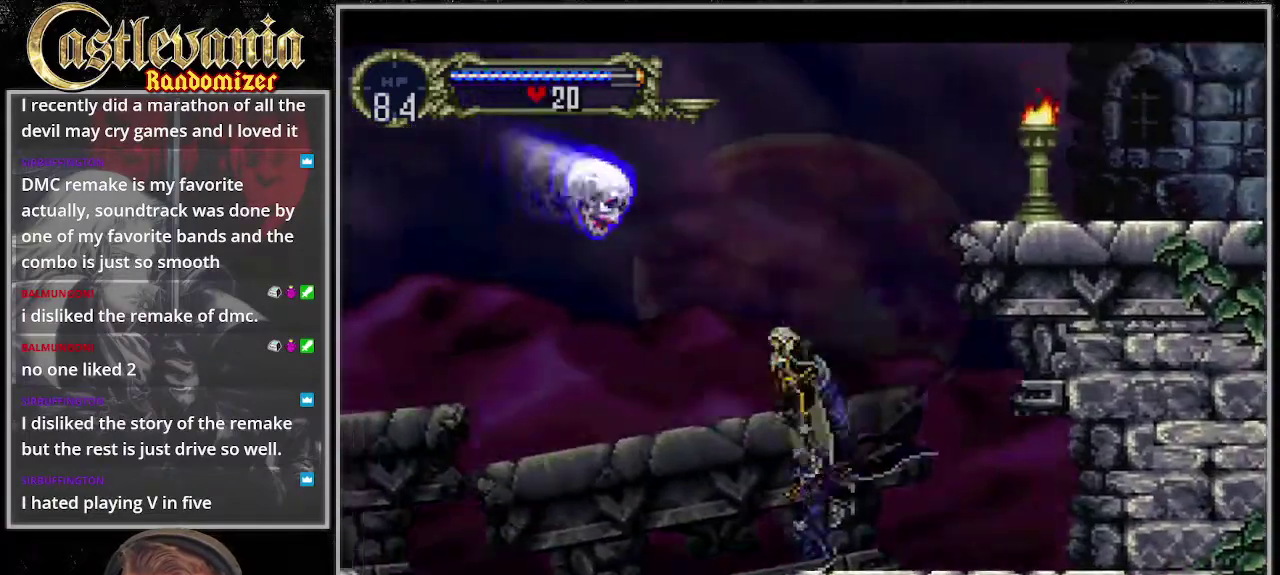
{"buttons": ["R1", "DPAD_UP"], "events": [[372, "DPAD_UP", "down"], [406, "R1", "down"]]}
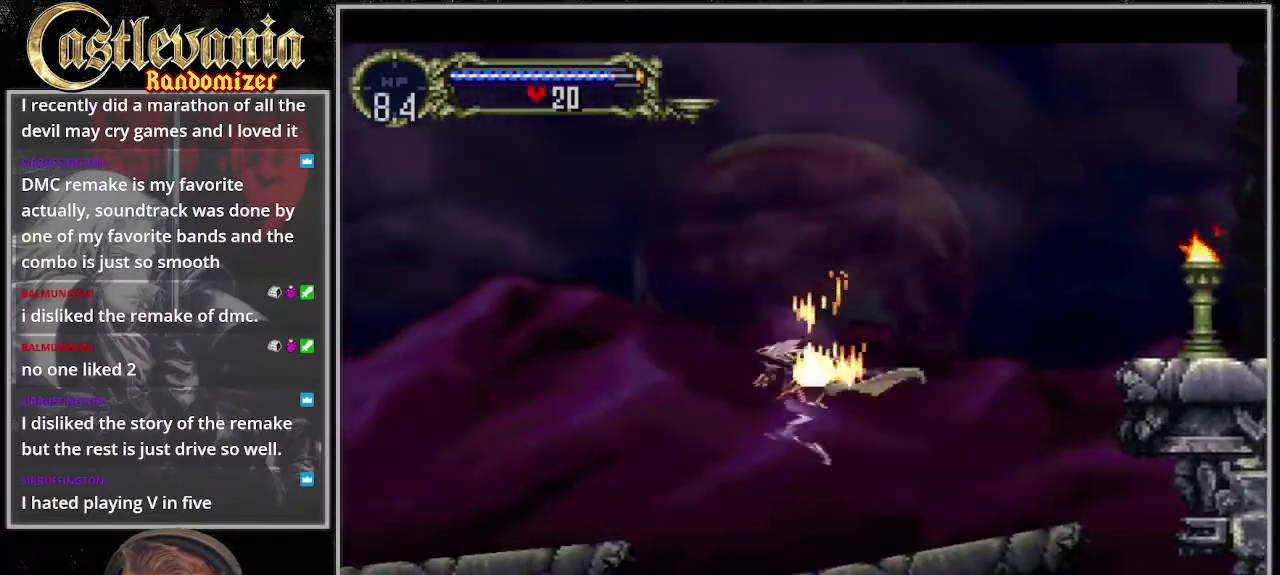
{"buttons": ["DPAD_UP"], "events": [[102, "R1", "up"]]}
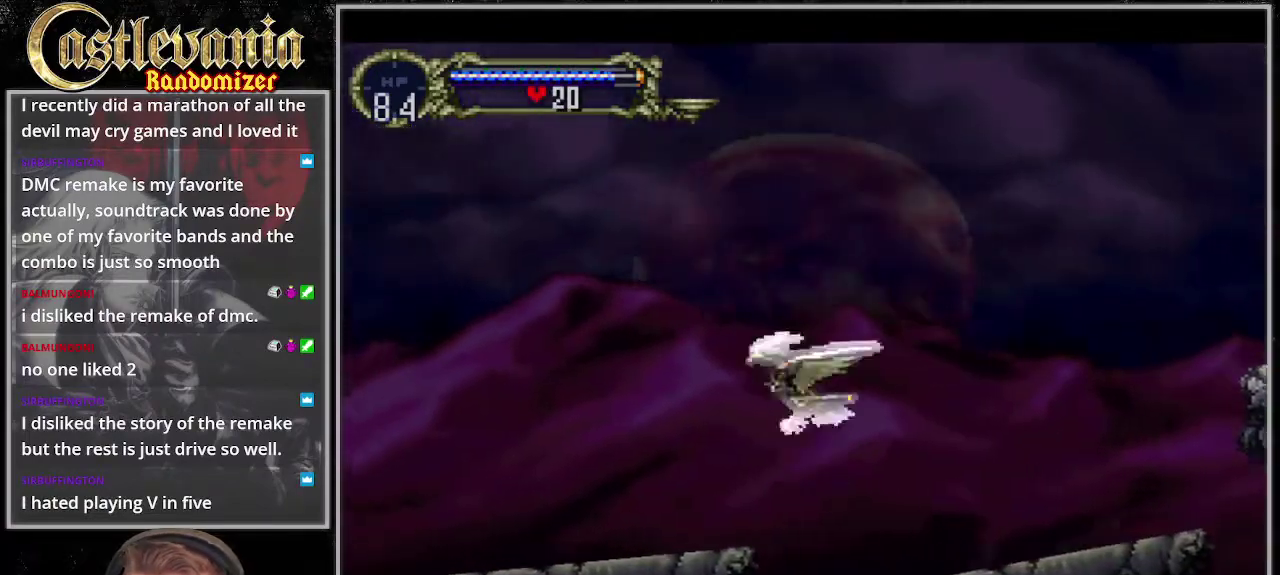
{"buttons": ["DPAD_UP"], "events": []}
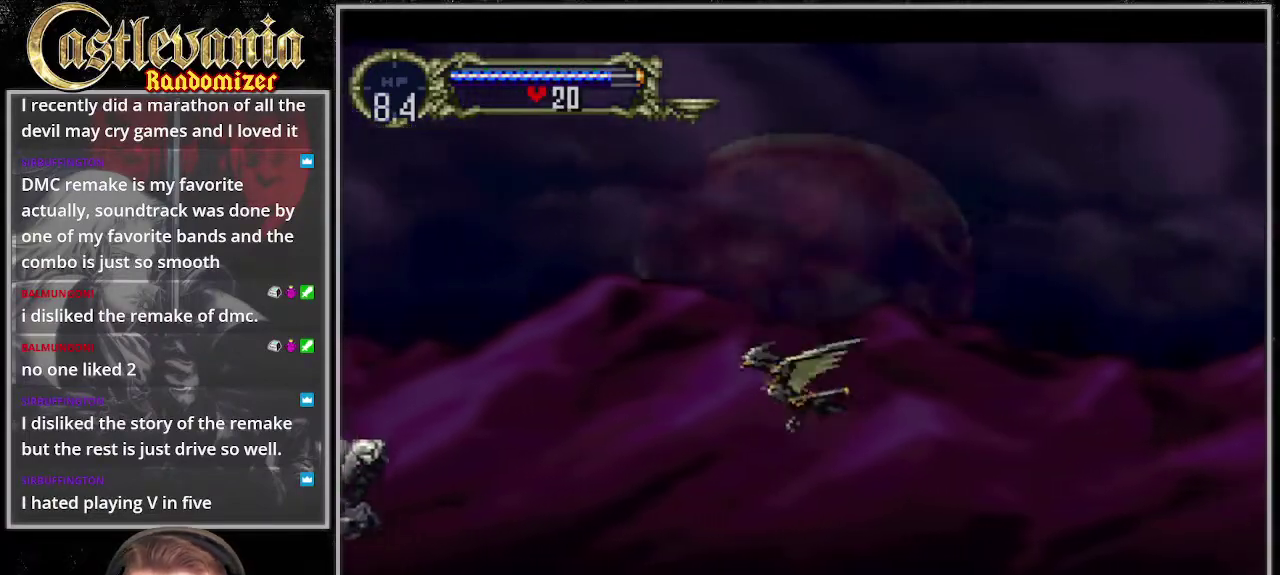
{"buttons": ["DPAD_UP"], "events": []}
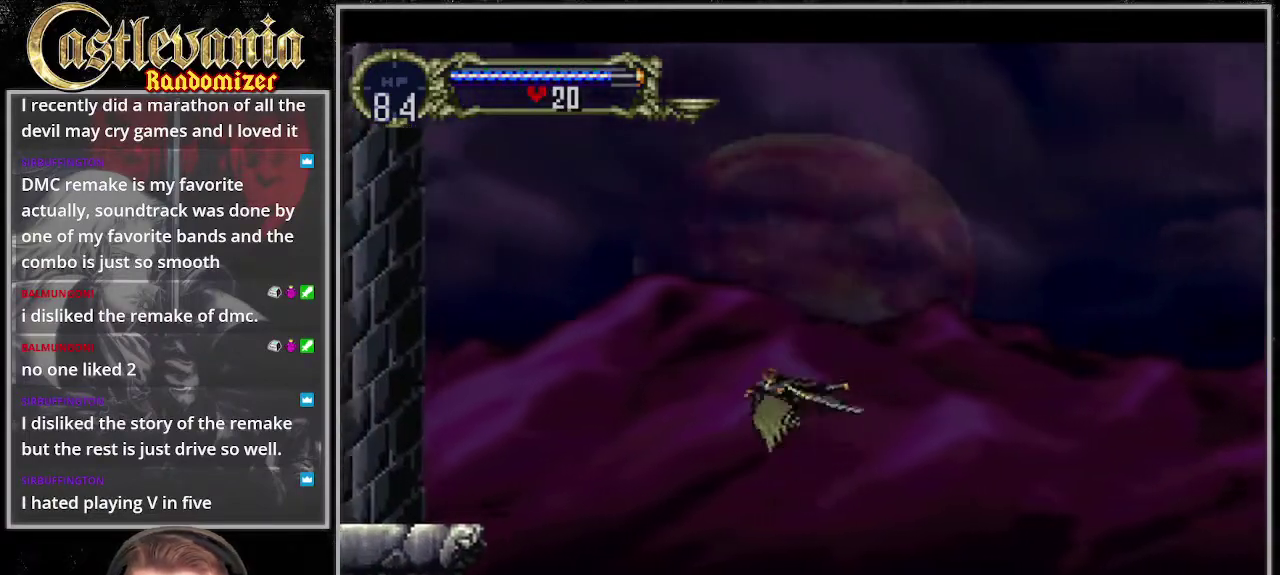
{"buttons": ["DPAD_UP"], "events": []}